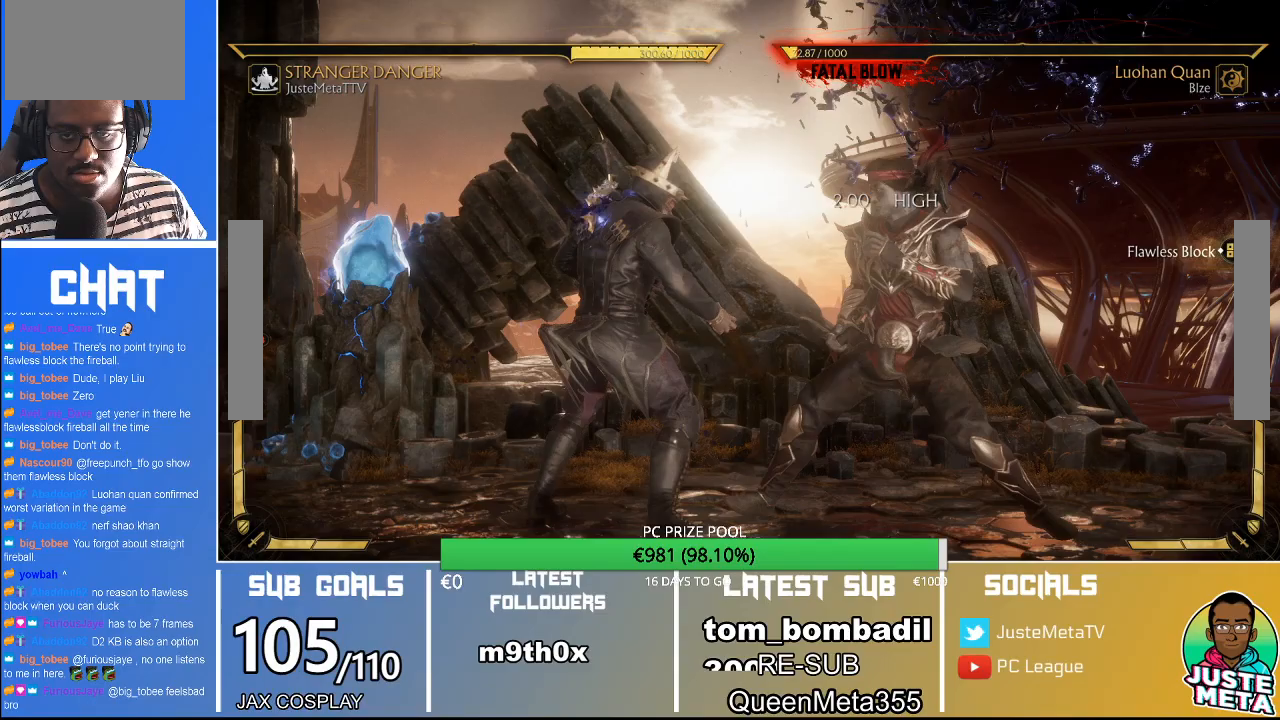
Gameplay with a controller (arcade stick); each line is a JSON object with the inputs held at the frame after it (dt_ms = milliseconds from this image to that frame). "events" lists button and stick changes between this image and that frame as [ms after this image, input, new state], when the widget could be followed in between. Not read: L3 R3.
{"dt_ms": 500, "buttons": [], "left_stick": "center", "events": [[333, "left_stick", "down"], [367, "CIRCLE", "down"], [433, "CIRCLE", "up"], [500, "left_stick", "center"]]}
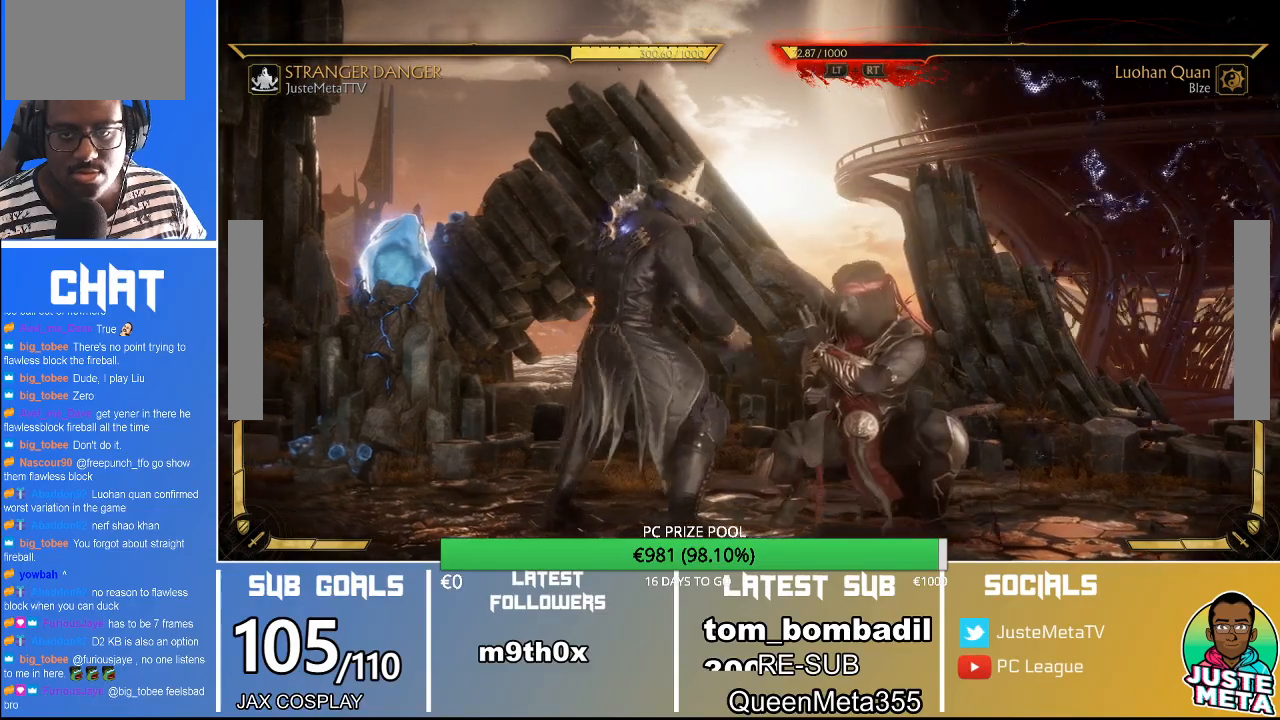
{"dt_ms": 1000, "buttons": [], "left_stick": "center"}
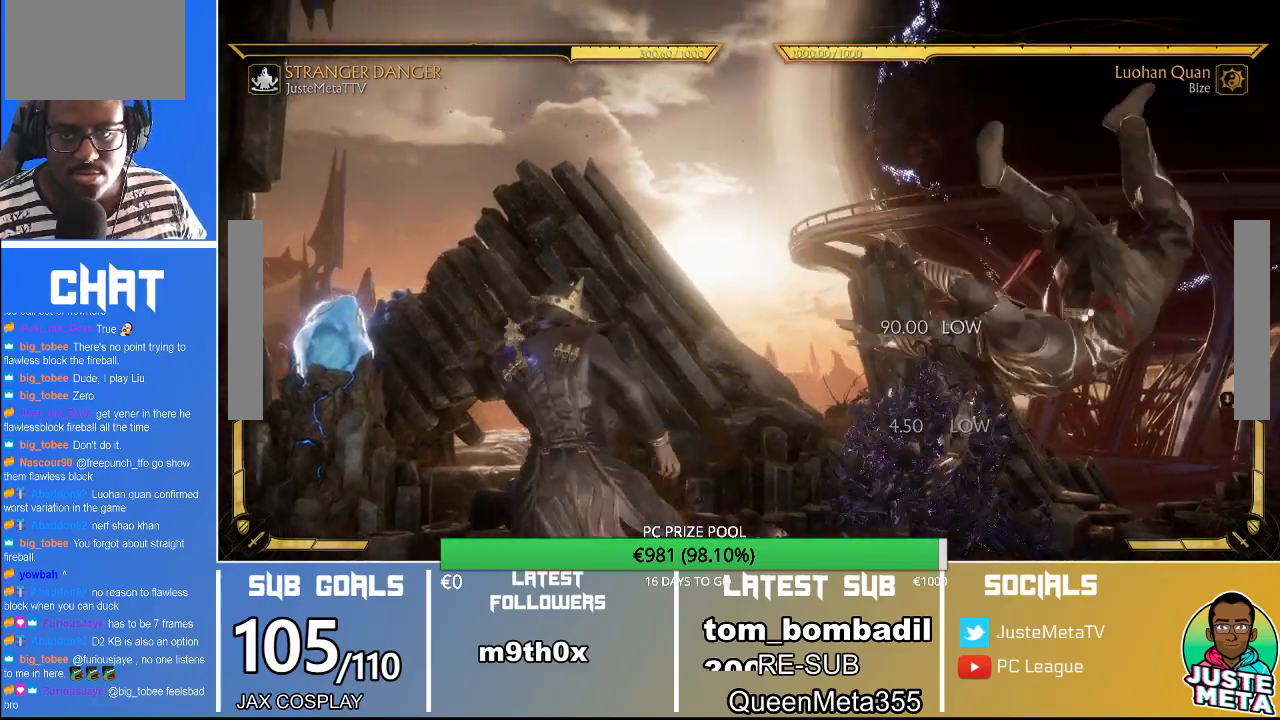
{"dt_ms": 500, "buttons": [], "left_stick": "center", "events": [[267, "R2", "down"], [467, "R2", "up"]]}
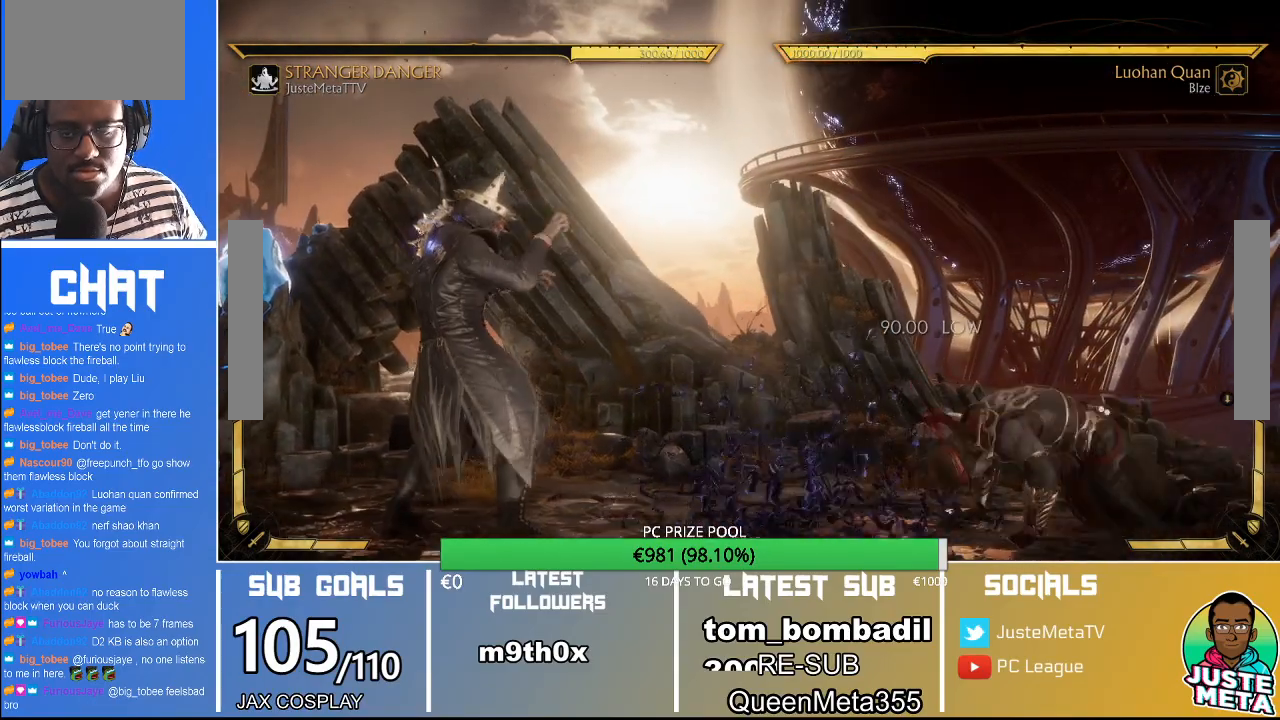
{"dt_ms": 500, "buttons": [], "left_stick": "right", "events": [[300, "left_stick", "right"]]}
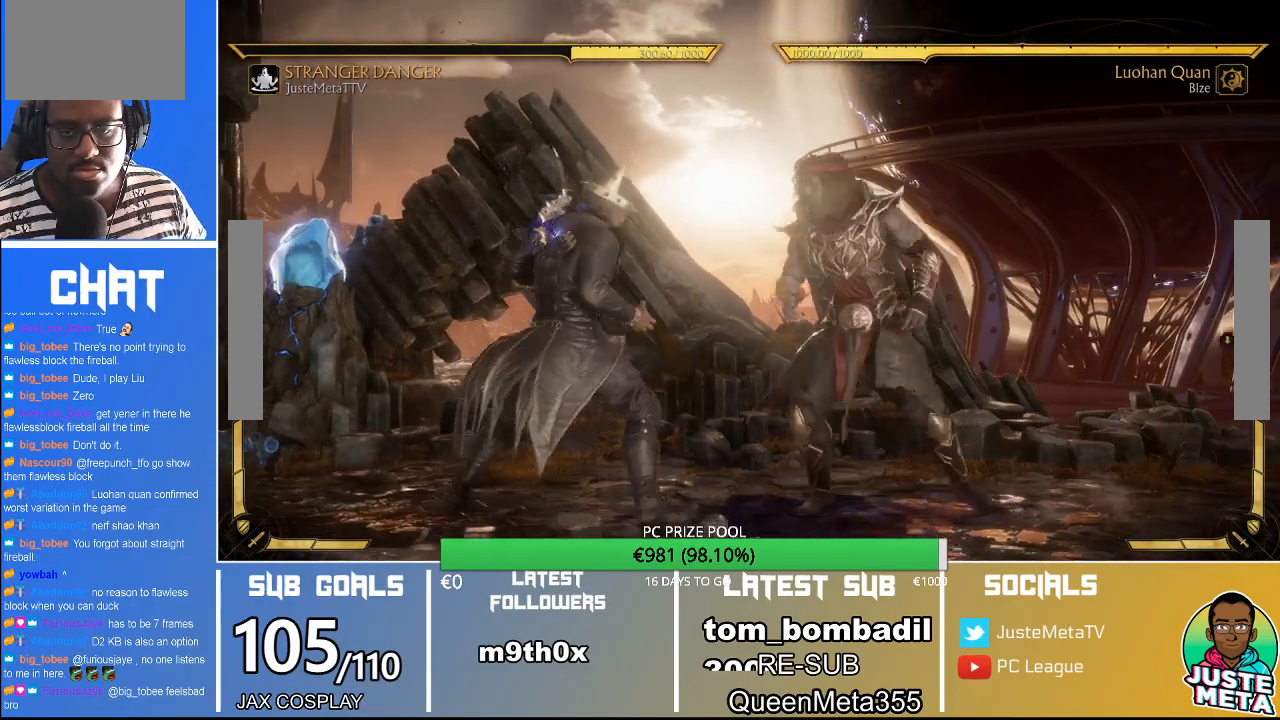
{"dt_ms": 500, "buttons": [], "left_stick": "center"}